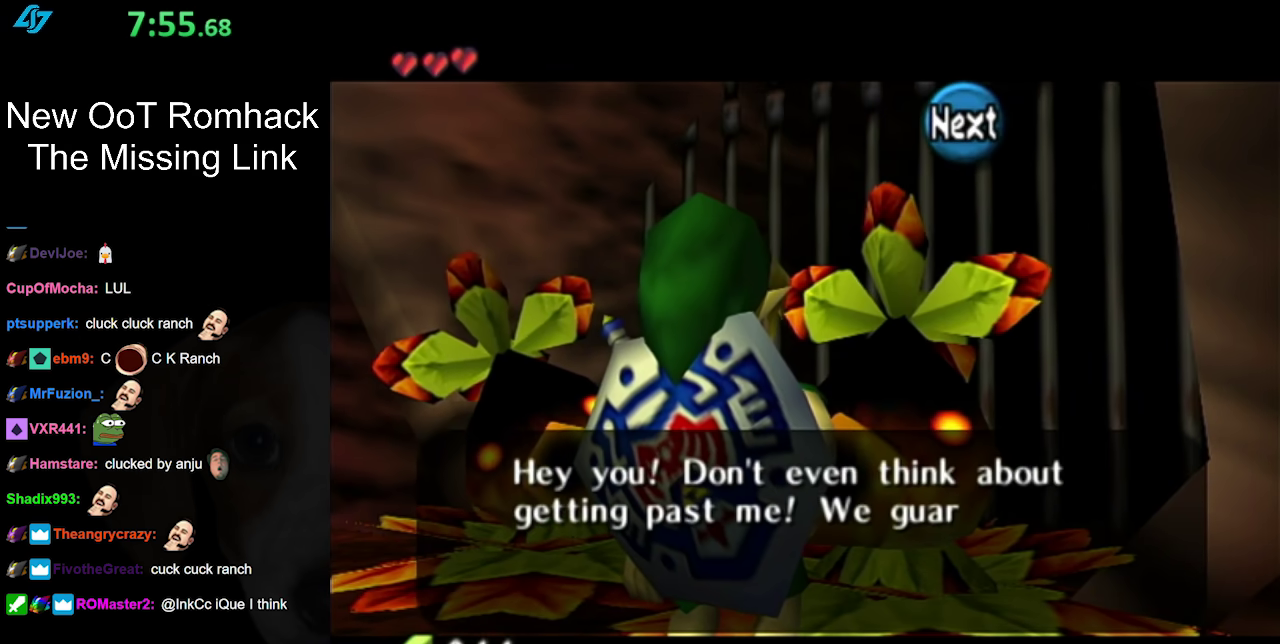
Gameplay with a controller (Nintendo layout); each line is a JSON object with the inputs held at the frame after it. "events" lists button and stick changes between this image and that frame as [ms after this image, input, new state], when the widget could be followed in between. Not read: L3 R3.
{"buttons": [], "left_stick": "center", "right_stick": "center", "events": [[17, "A", "up"], [17, "B", "up"], [233, "A", "down"], [300, "A", "up"], [400, "A", "down"], [483, "A", "up"]]}
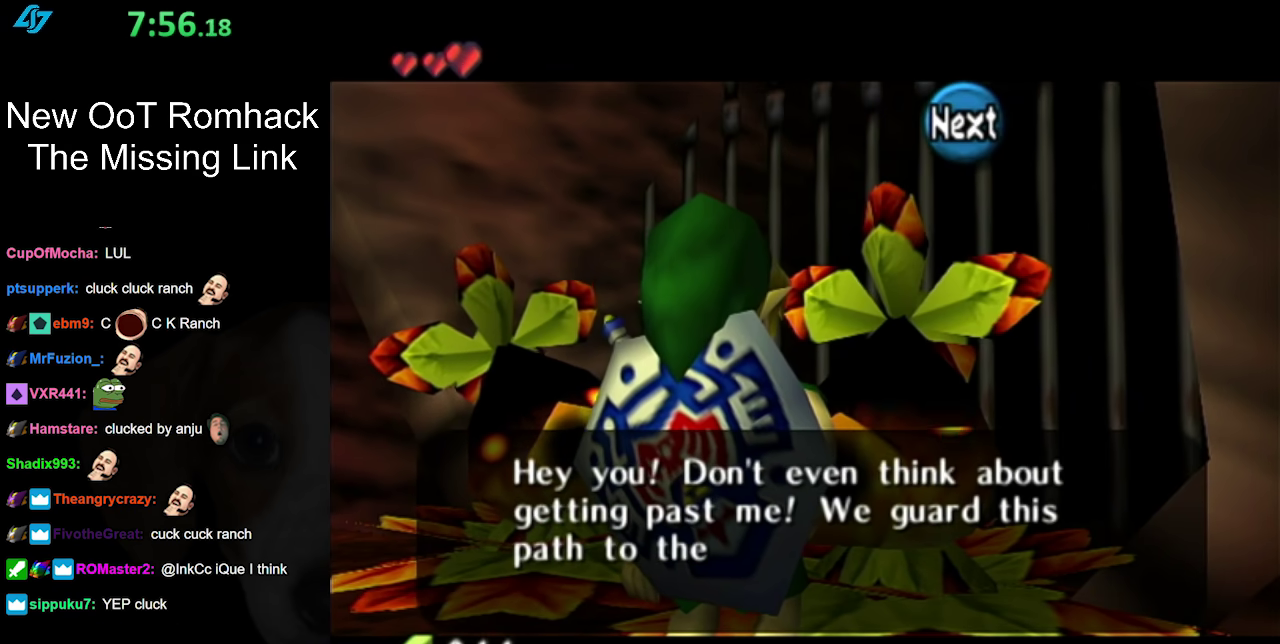
{"buttons": ["A"], "left_stick": "center", "right_stick": "center", "events": [[117, "A", "down"], [183, "A", "up"], [267, "A", "down"], [333, "A", "up"], [450, "A", "down"]]}
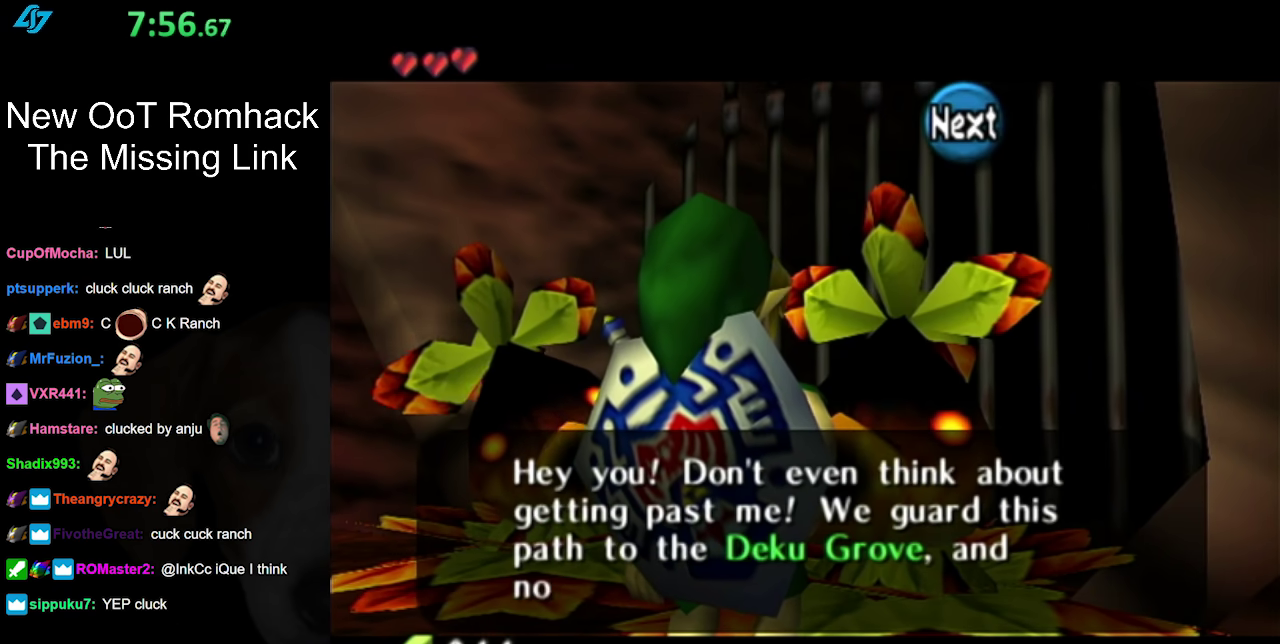
{"buttons": [], "left_stick": "center", "right_stick": "center", "events": [[17, "A", "up"], [117, "A", "down"], [200, "A", "up"], [333, "A", "down"], [383, "A", "up"]]}
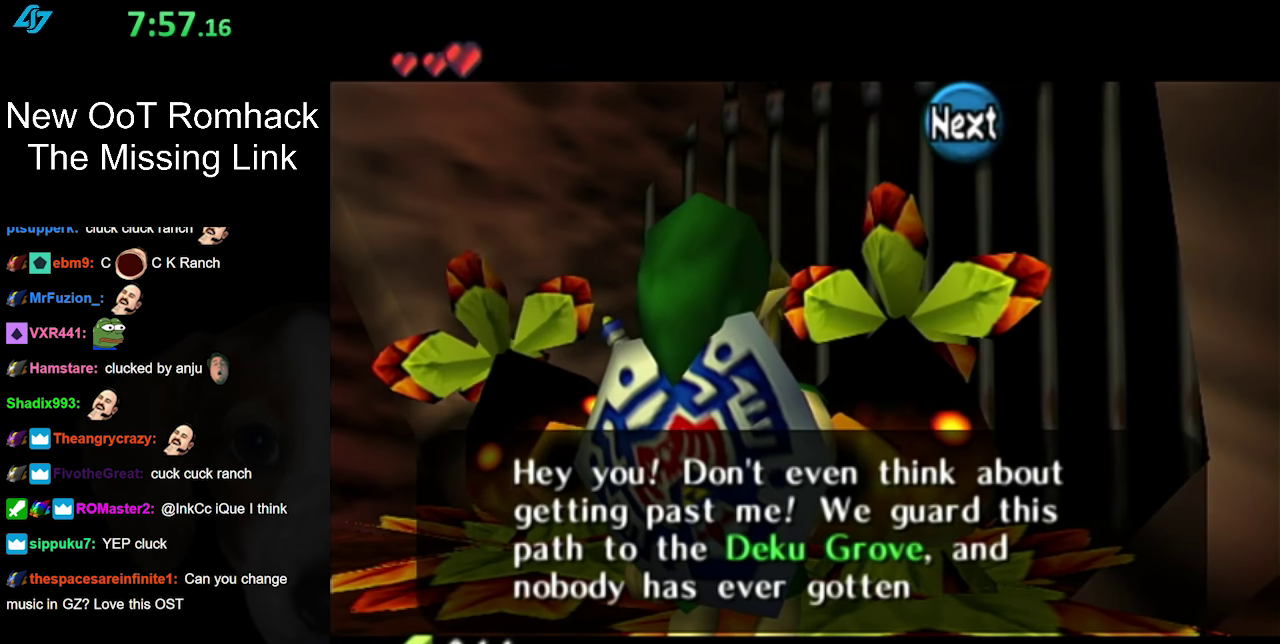
{"buttons": ["A"], "left_stick": "center", "right_stick": "center", "events": [[17, "A", "down"], [117, "A", "up"], [233, "A", "down"], [317, "A", "up"], [467, "A", "down"]]}
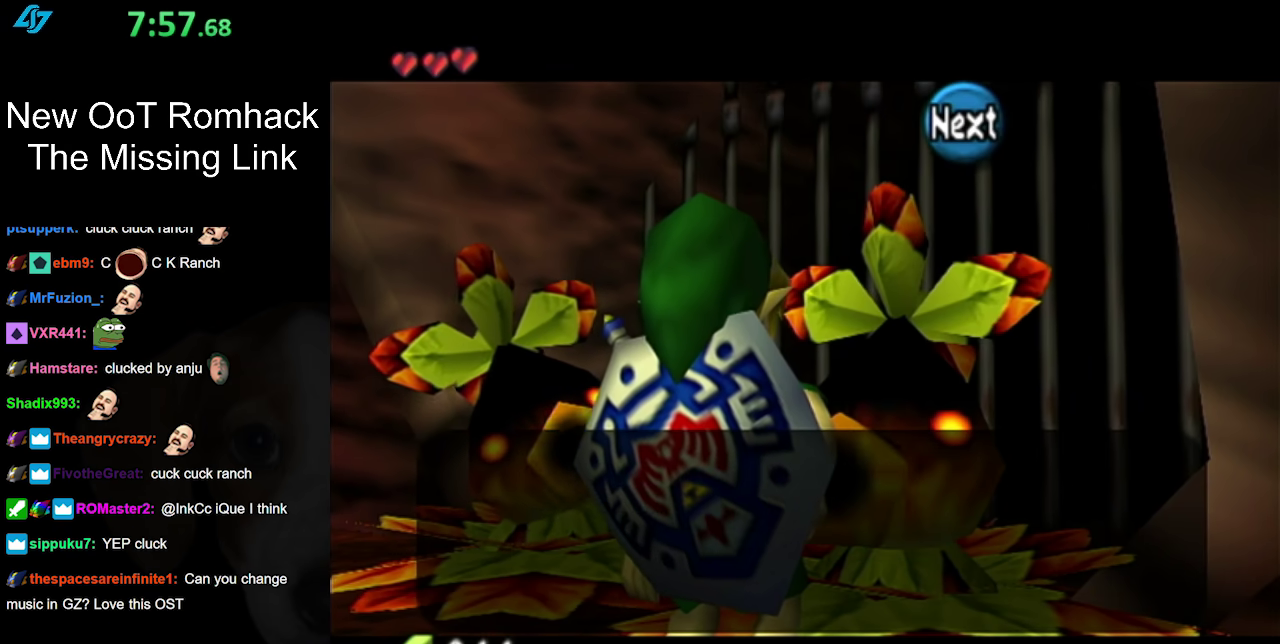
{"buttons": [], "left_stick": "center", "right_stick": "center", "events": [[17, "A", "up"], [150, "A", "down"], [233, "A", "up"], [333, "A", "down"], [400, "A", "up"]]}
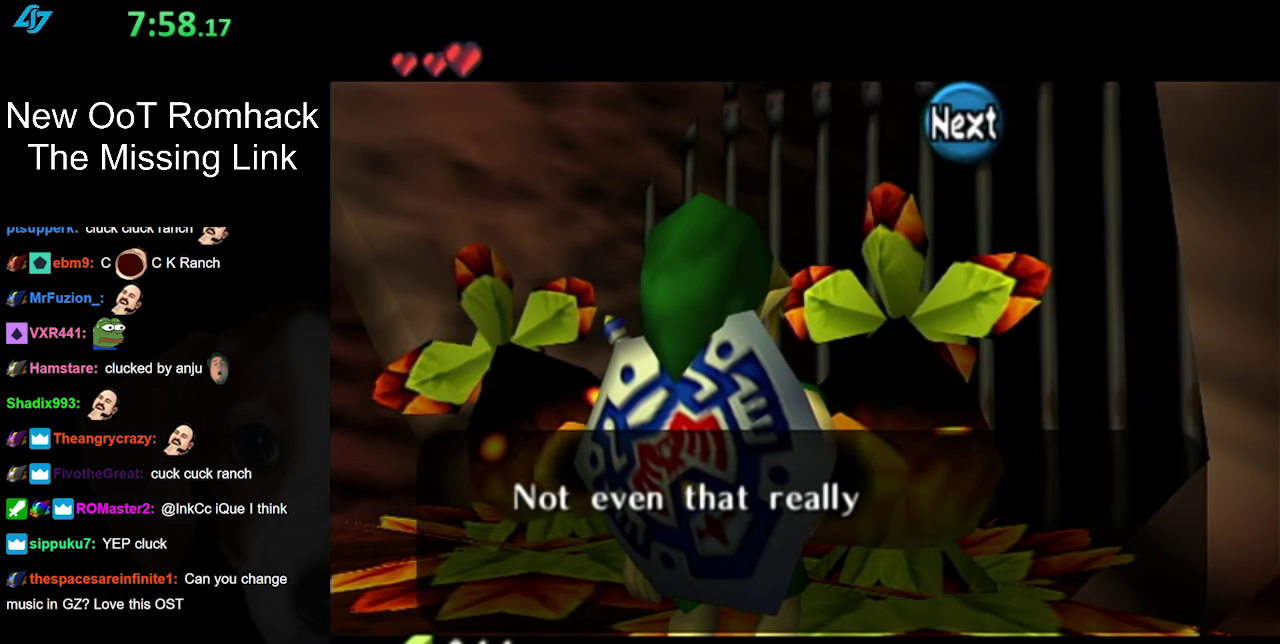
{"buttons": [], "left_stick": "center", "right_stick": "center", "events": []}
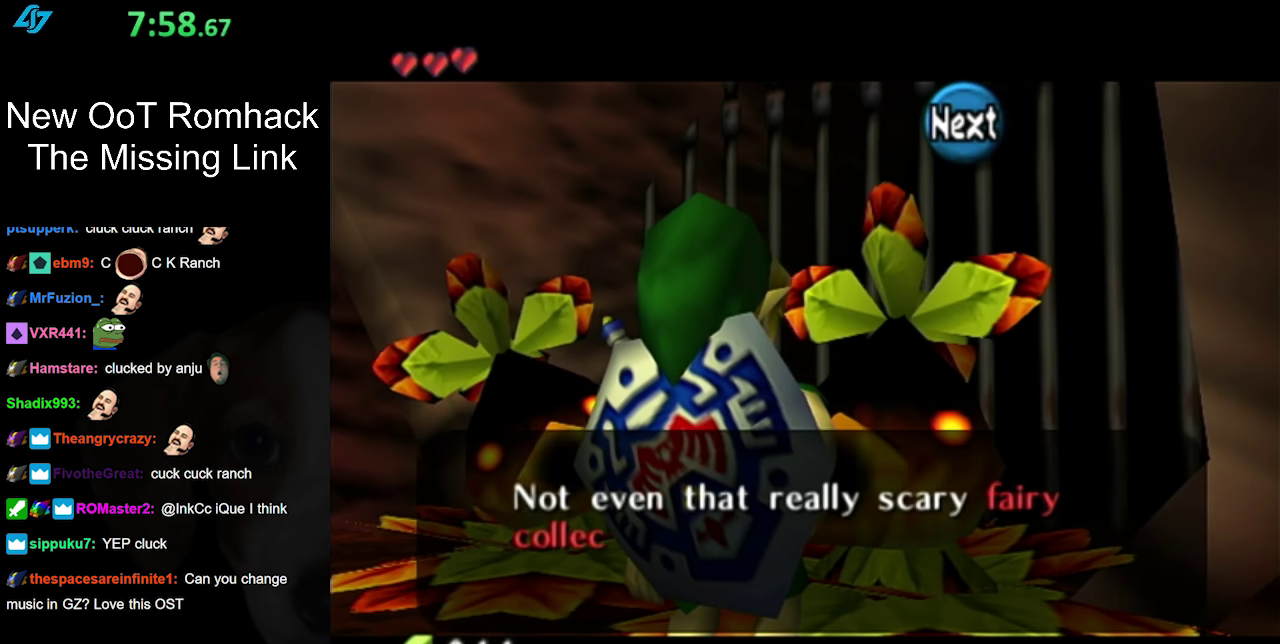
{"buttons": [], "left_stick": "center", "right_stick": "center", "events": []}
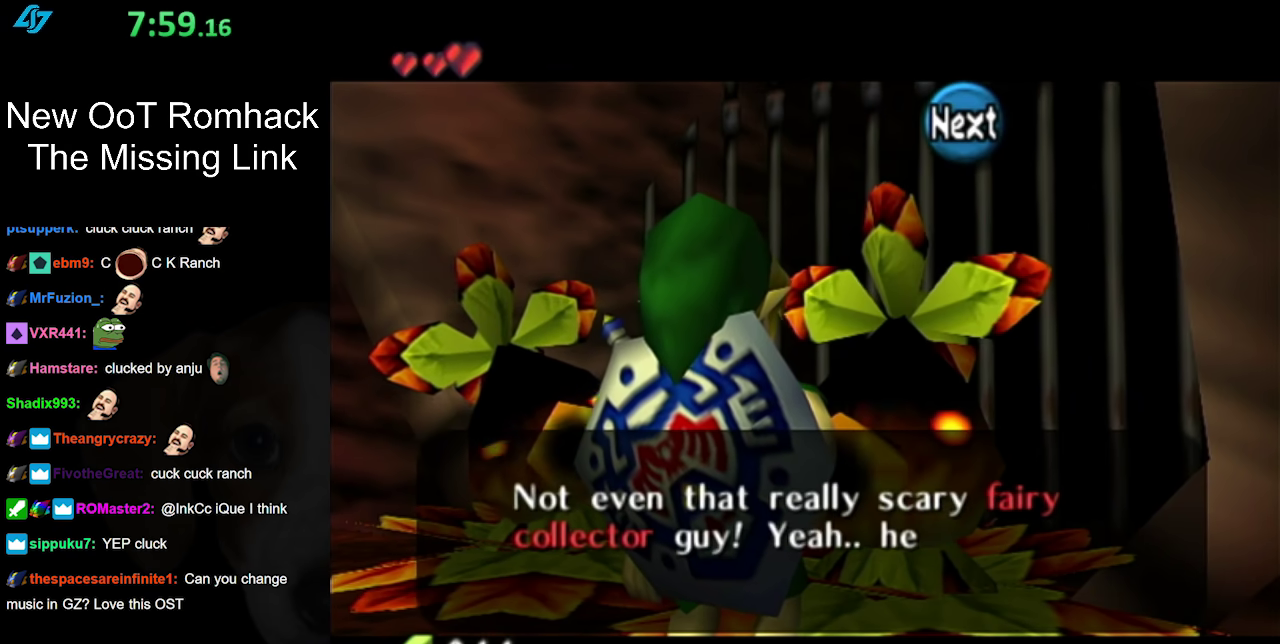
{"buttons": [], "left_stick": "left", "right_stick": "center", "events": [[300, "left_stick", "left"]]}
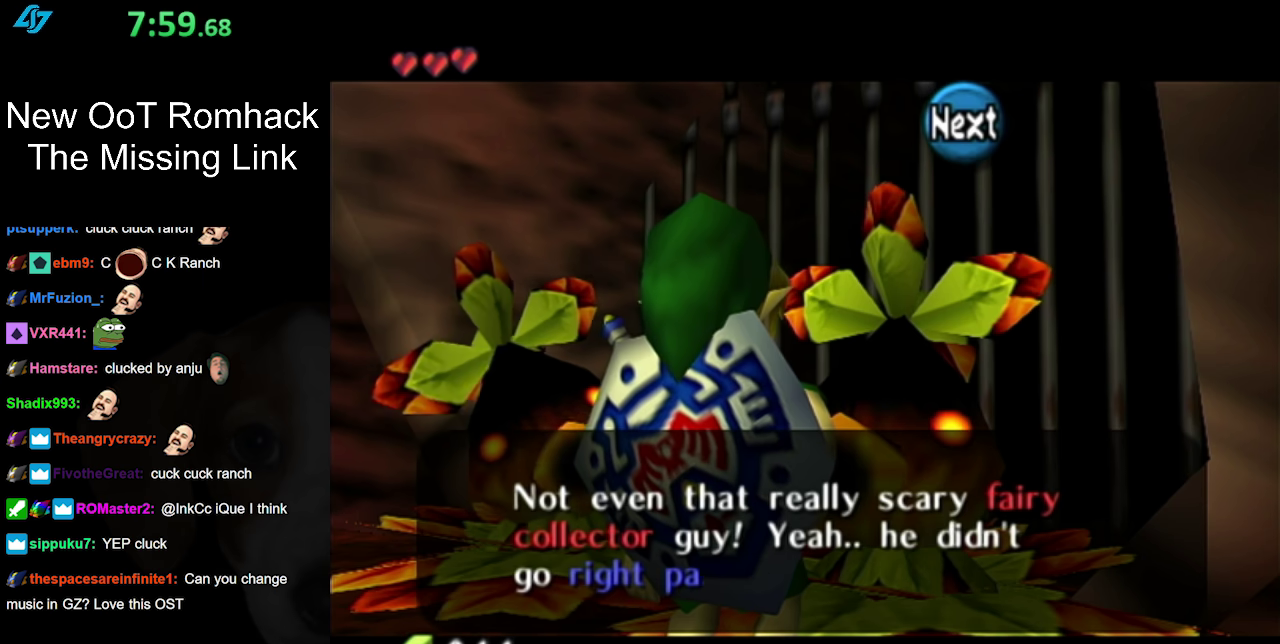
{"buttons": [], "left_stick": "left", "right_stick": "center", "events": [[83, "A", "down"], [200, "A", "up"], [400, "A", "down"], [483, "A", "up"]]}
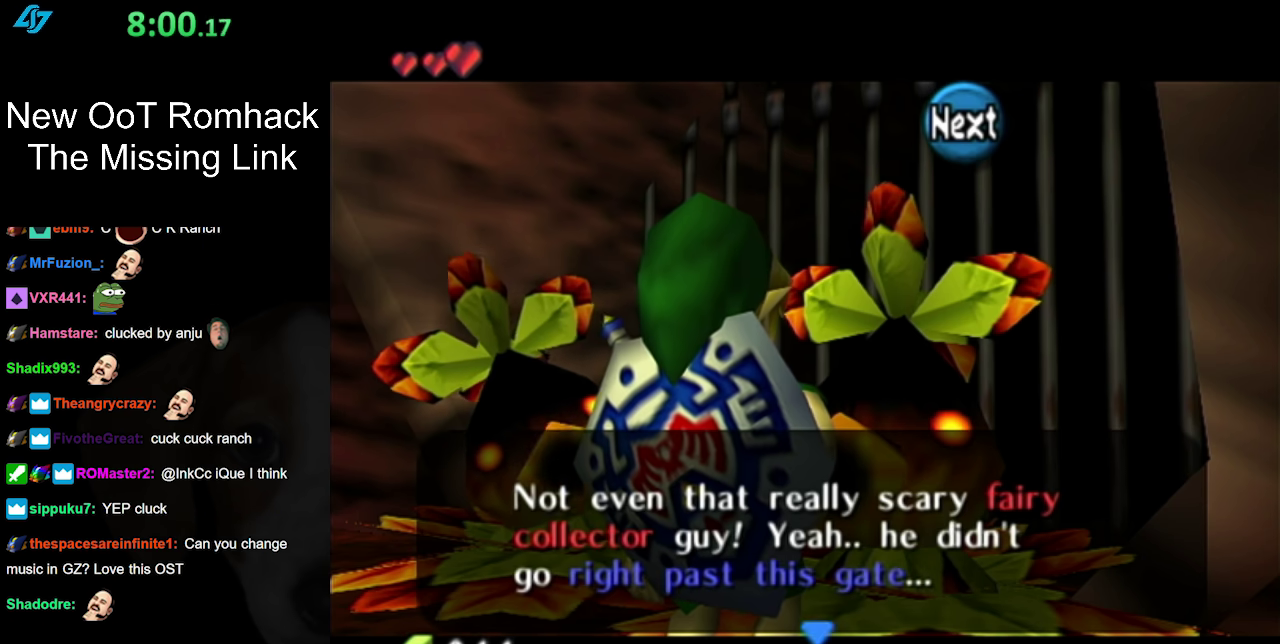
{"buttons": ["A"], "left_stick": "left", "right_stick": "center", "events": [[150, "A", "down"], [200, "A", "up"], [300, "A", "down"], [400, "A", "up"], [500, "A", "down"]]}
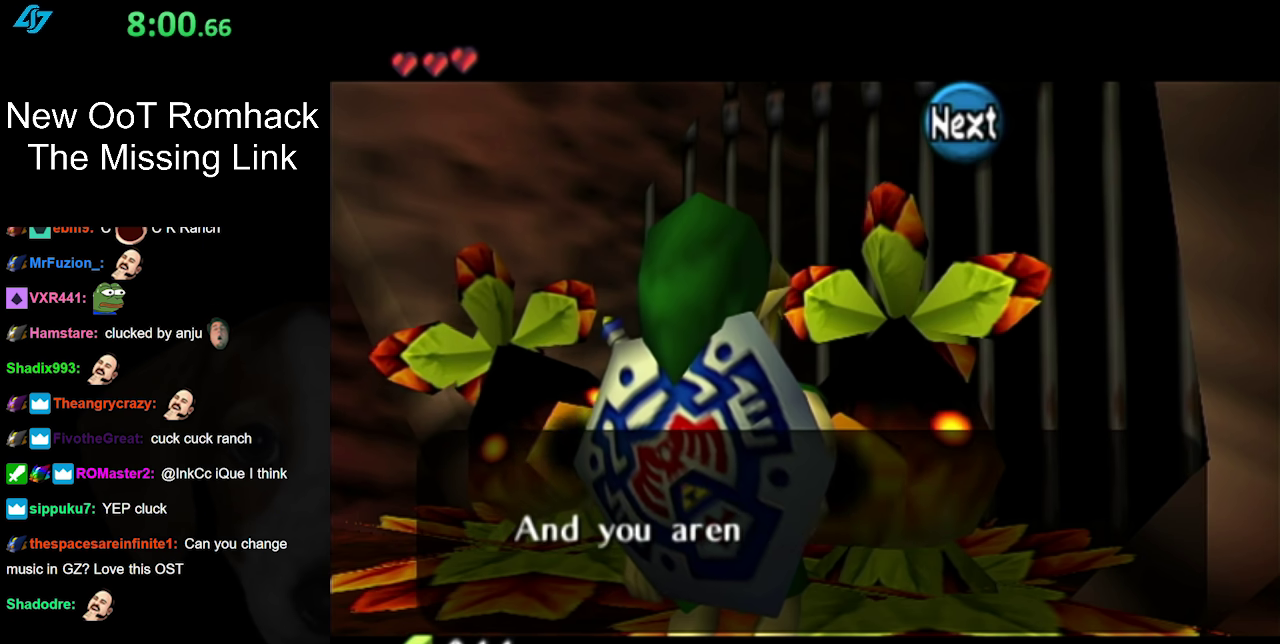
{"buttons": [], "left_stick": "left", "right_stick": "center", "events": [[100, "A", "up"], [383, "A", "down"], [467, "A", "up"]]}
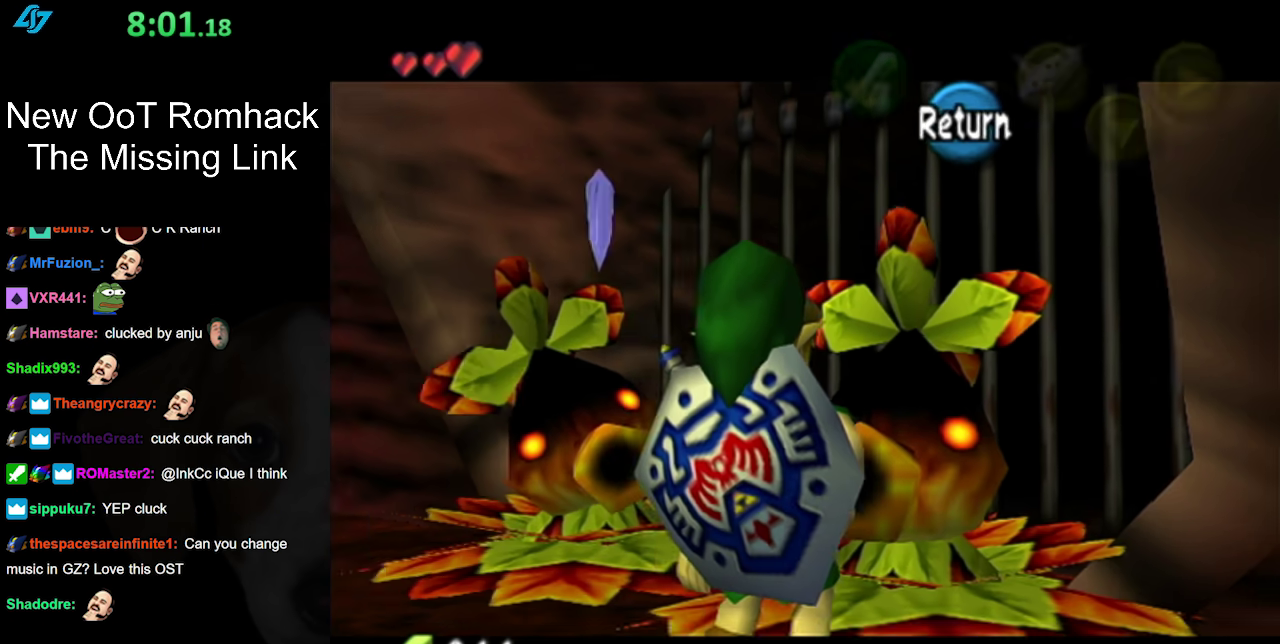
{"buttons": [], "left_stick": "left", "right_stick": "center", "events": [[67, "A", "down"], [200, "A", "up"]]}
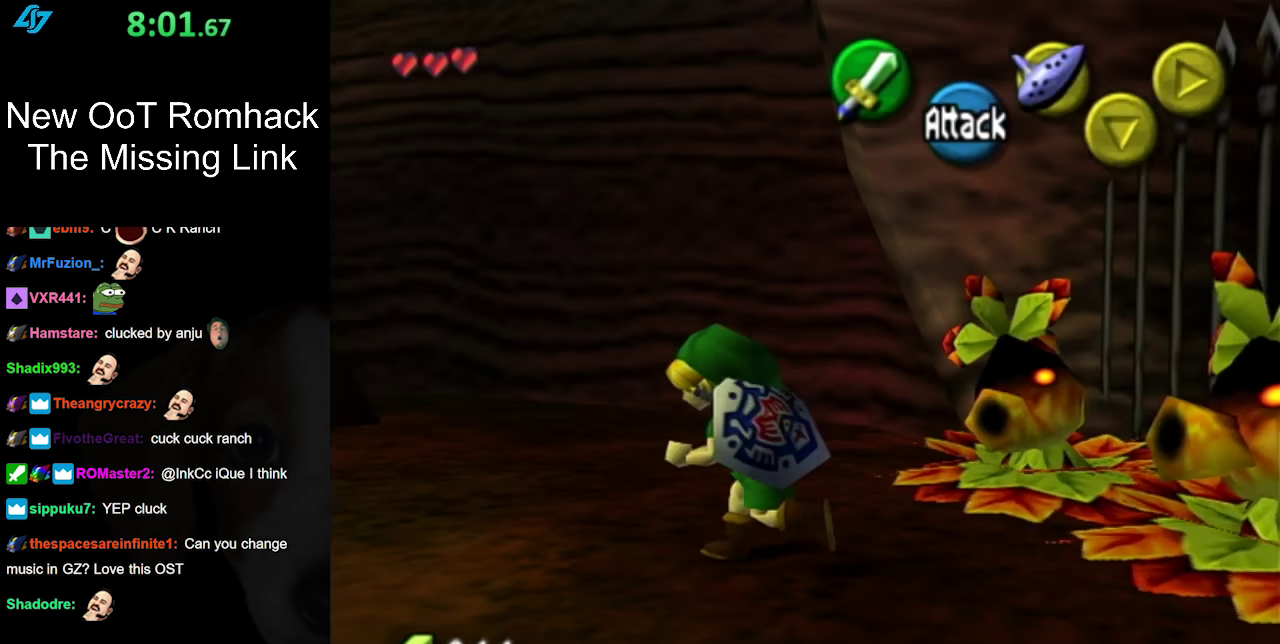
{"buttons": [], "left_stick": "up-right", "right_stick": "center", "events": [[67, "left_stick", "center"], [217, "left_stick", "up-right"]]}
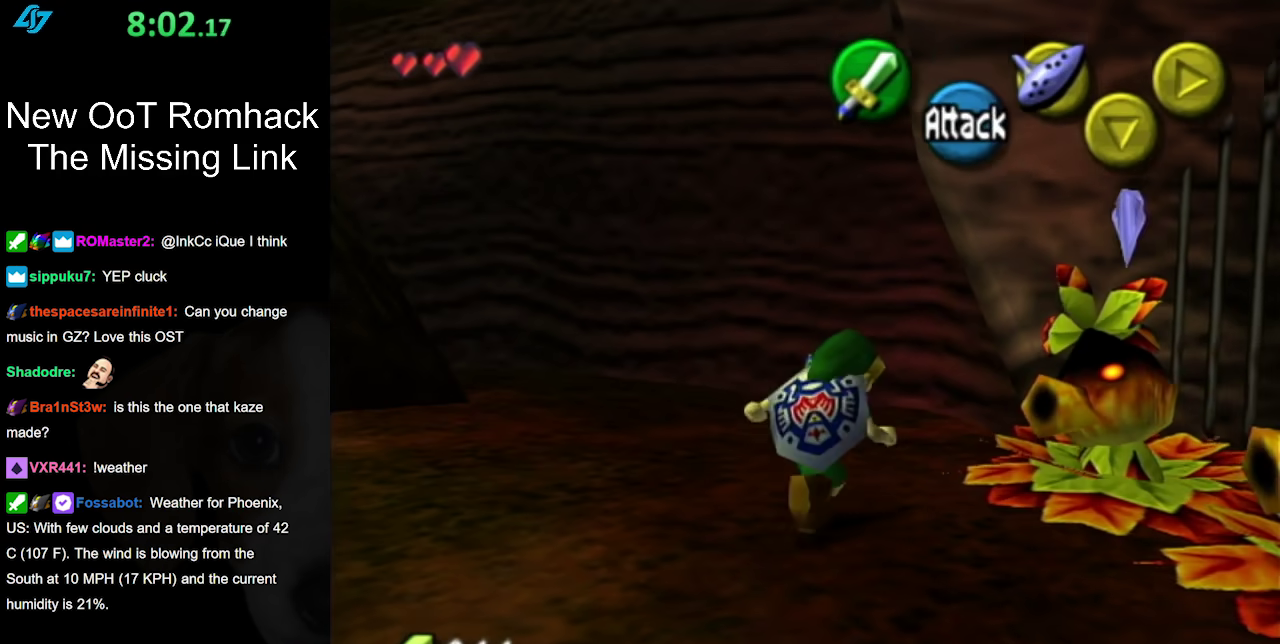
{"buttons": [], "left_stick": "up-right", "right_stick": "center", "events": []}
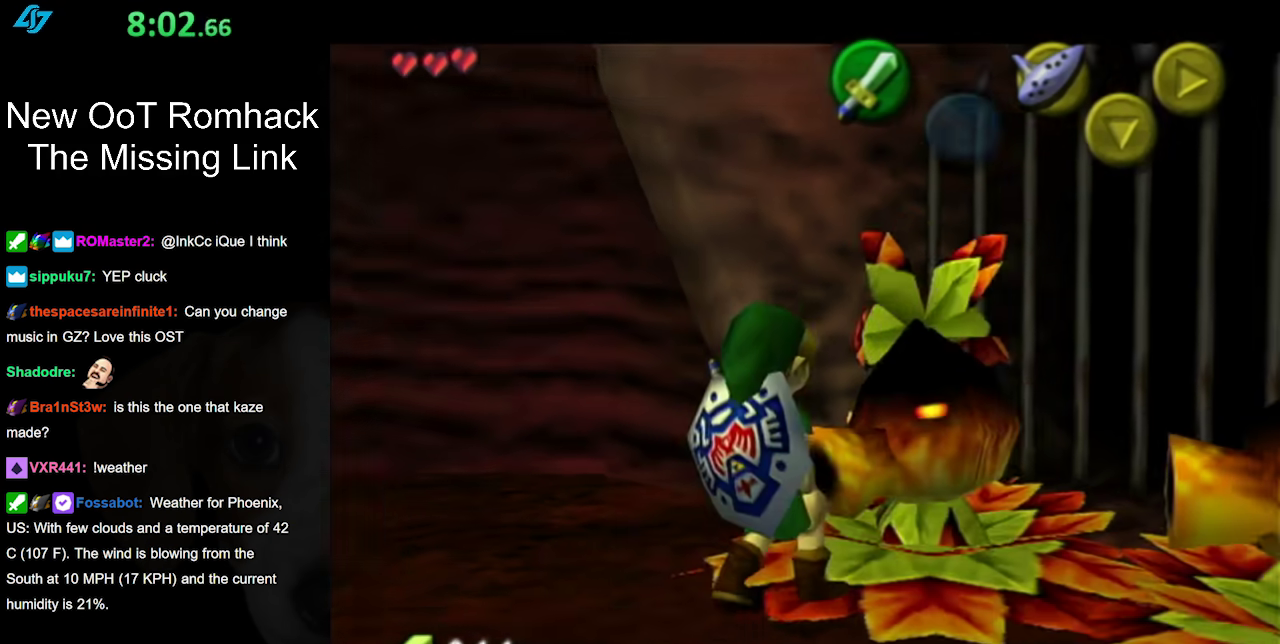
{"buttons": [], "left_stick": "center", "right_stick": "center", "events": [[117, "left_stick", "center"]]}
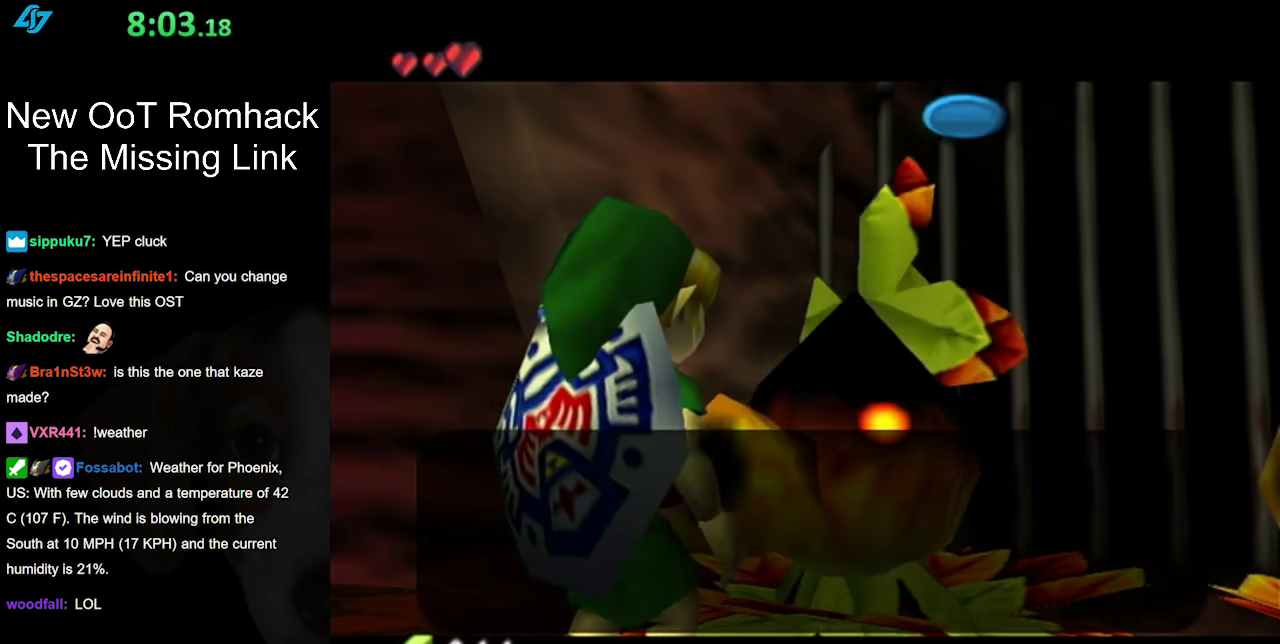
{"buttons": [], "left_stick": "center", "right_stick": "center", "events": []}
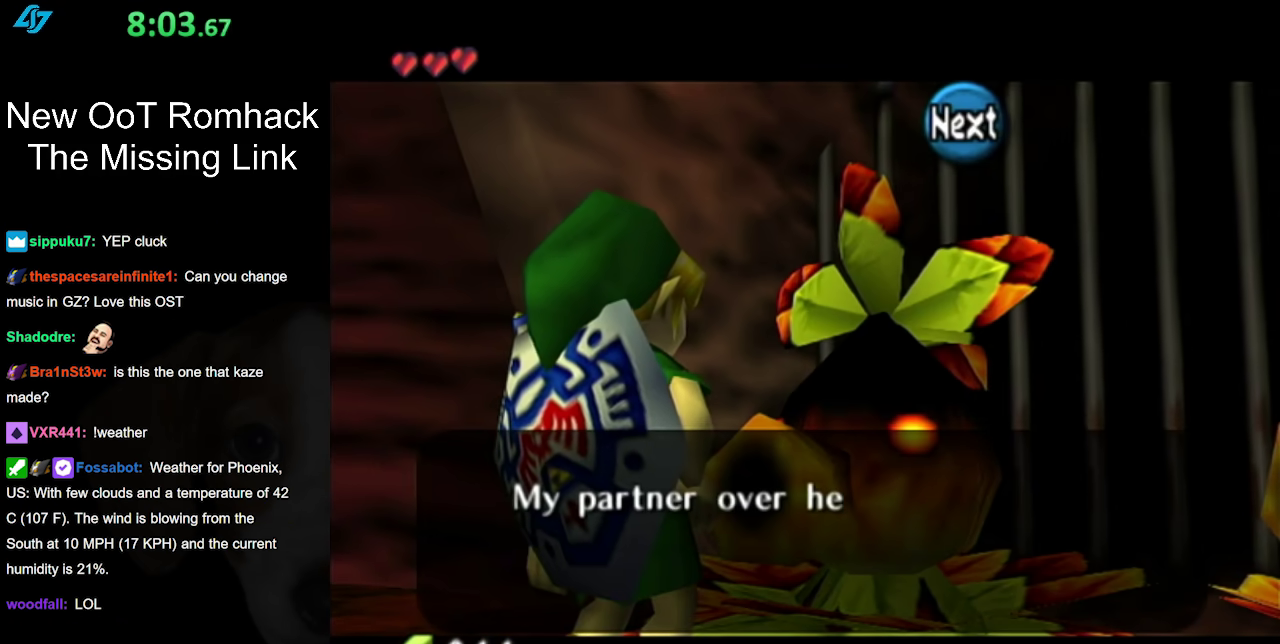
{"buttons": [], "left_stick": "center", "right_stick": "center", "events": [[133, "B", "down"], [250, "B", "up"]]}
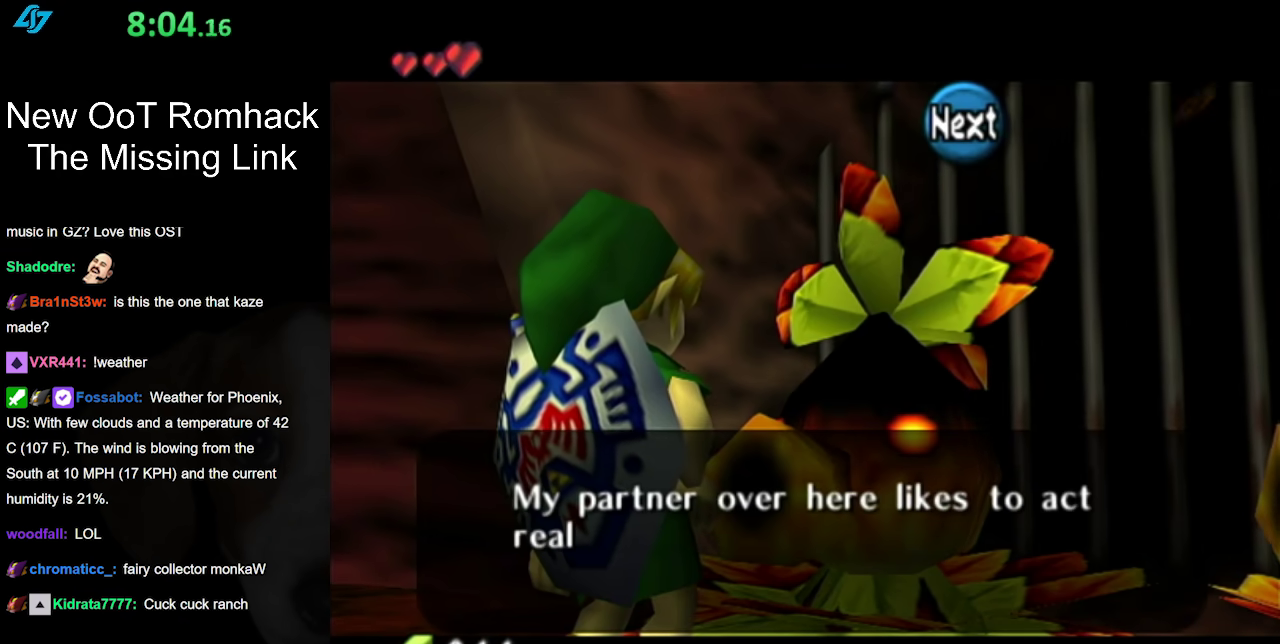
{"buttons": [], "left_stick": "center", "right_stick": "center", "events": [[183, "B", "down"], [283, "B", "up"]]}
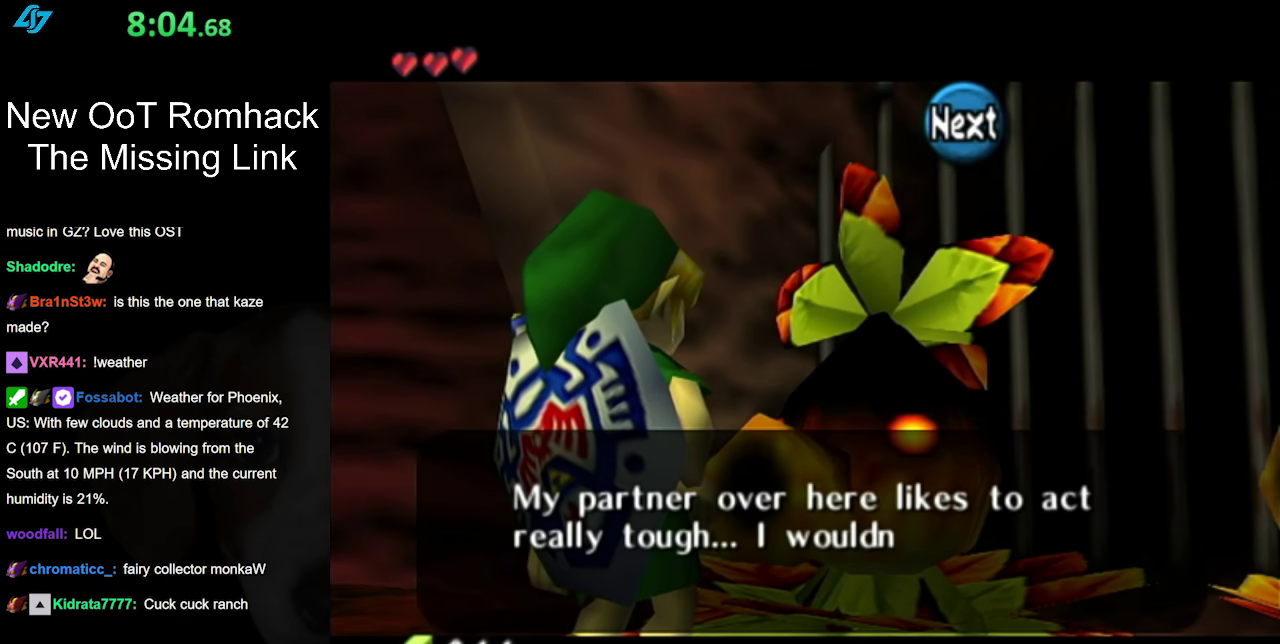
{"buttons": ["A"], "left_stick": "center", "right_stick": "center", "events": [[33, "A", "down"], [133, "A", "up"], [250, "A", "down"], [350, "A", "up"], [433, "A", "down"]]}
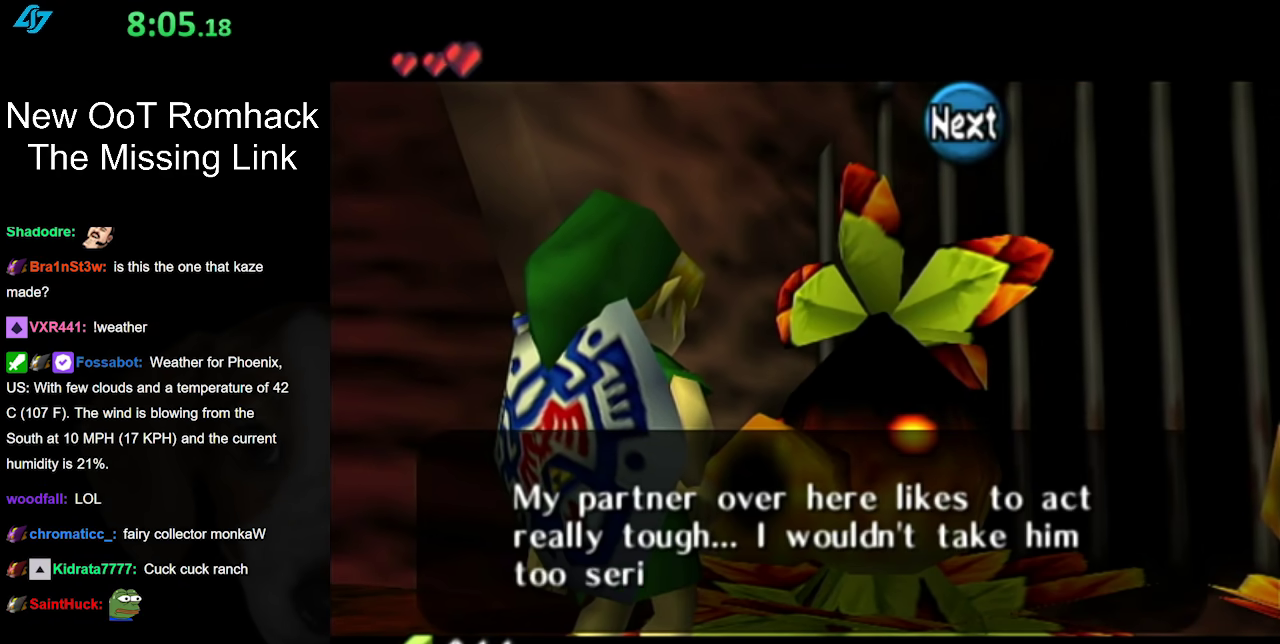
{"buttons": ["B"], "left_stick": "center", "right_stick": "center", "events": [[33, "A", "up"], [167, "A", "down"], [217, "A", "up"], [483, "B", "down"]]}
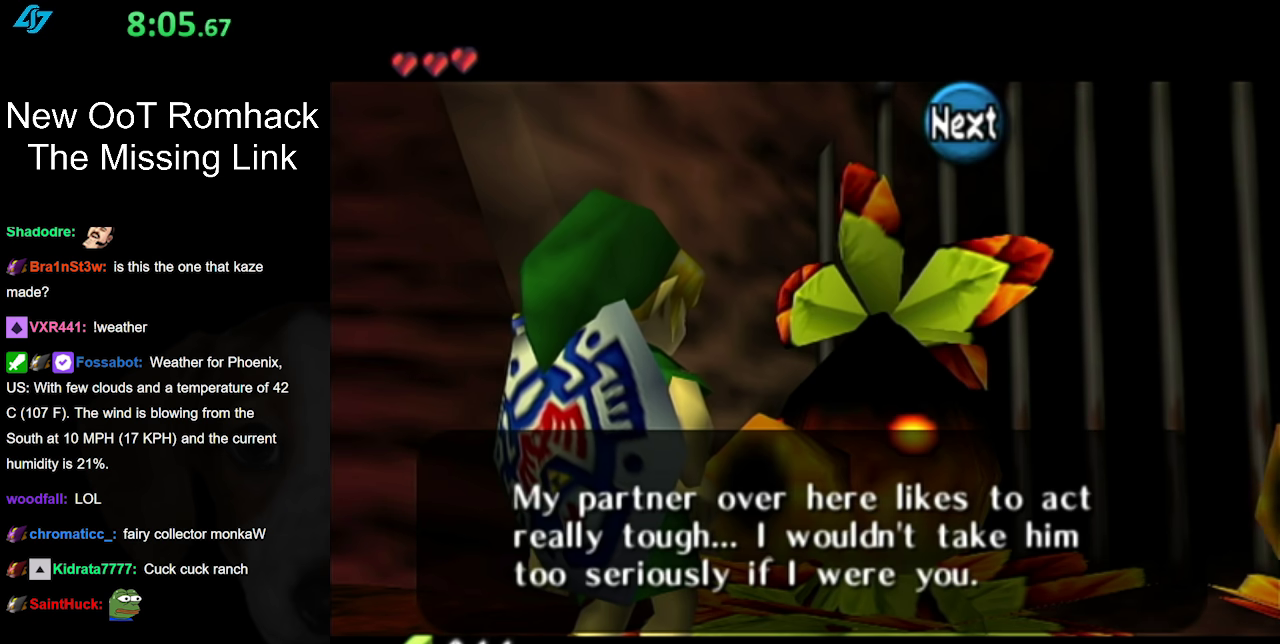
{"buttons": [], "left_stick": "center", "right_stick": "center", "events": [[67, "B", "up"], [183, "B", "down"], [383, "B", "up"]]}
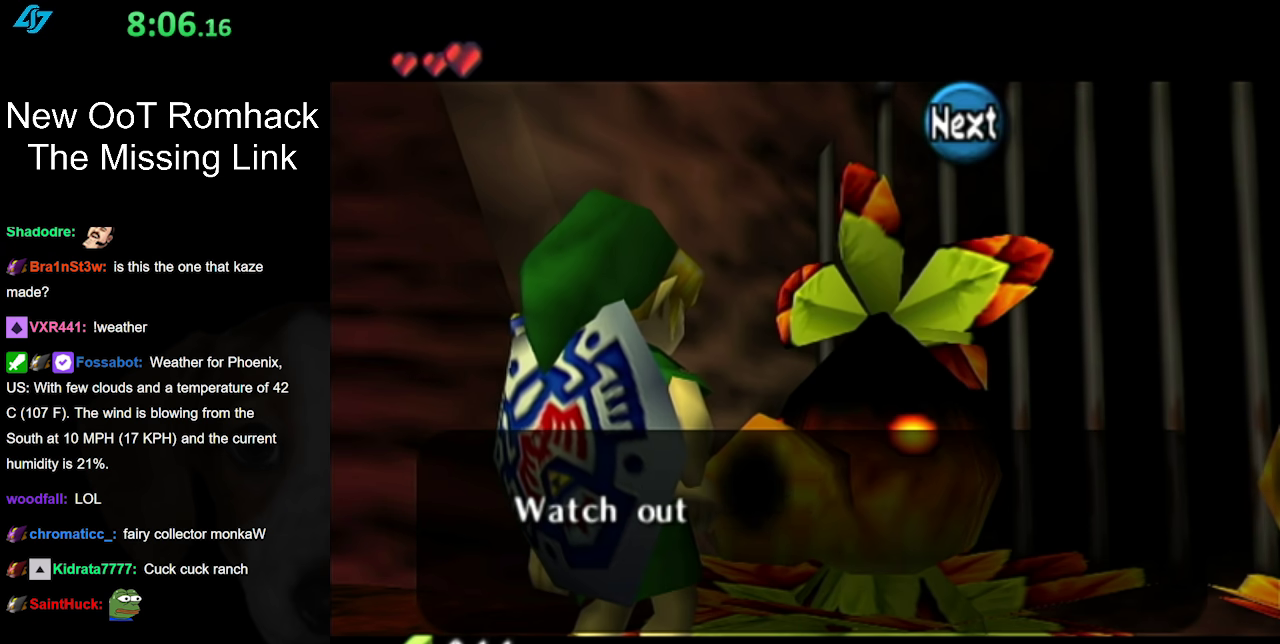
{"buttons": ["B"], "left_stick": "down", "right_stick": "center", "events": [[350, "left_stick", "down"], [417, "B", "down"]]}
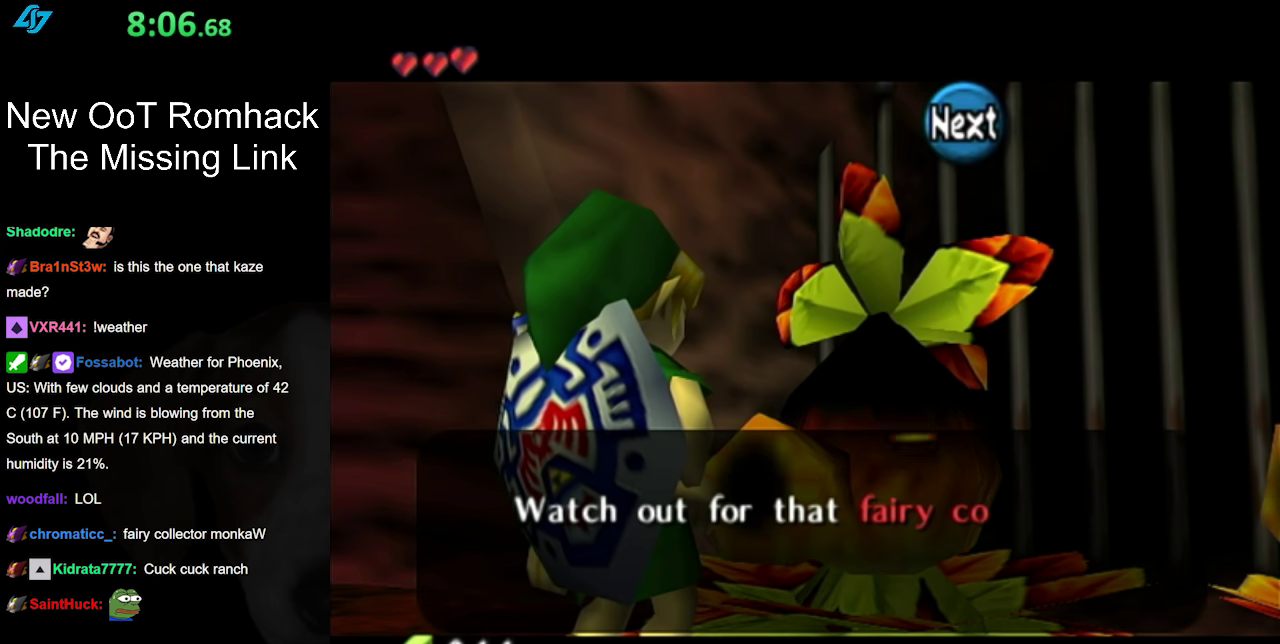
{"buttons": [], "left_stick": "down", "right_stick": "center", "events": [[33, "B", "up"]]}
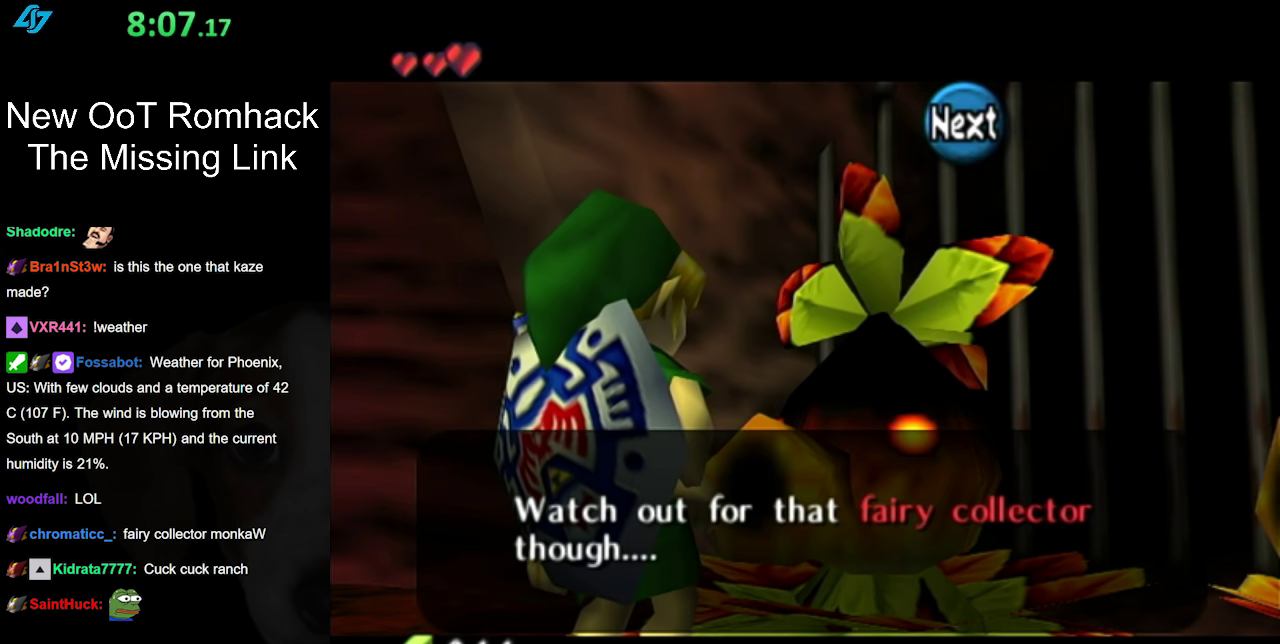
{"buttons": [], "left_stick": "down", "right_stick": "center", "events": []}
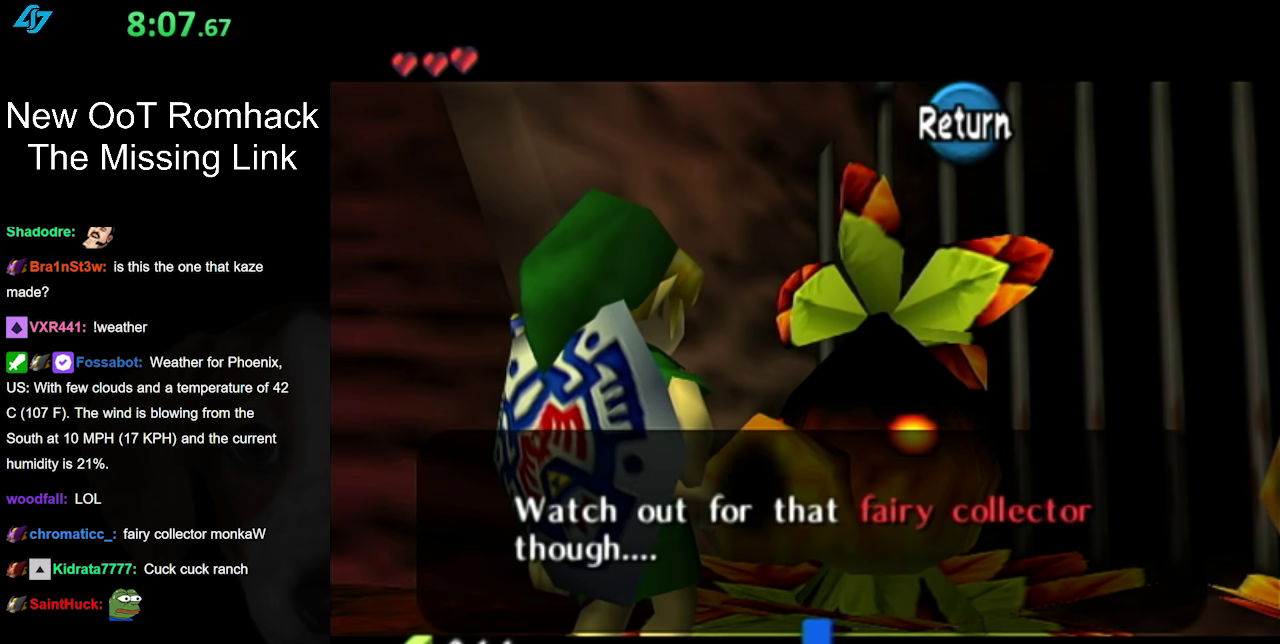
{"buttons": [], "left_stick": "down", "right_stick": "center", "events": [[33, "A", "down"], [133, "A", "up"]]}
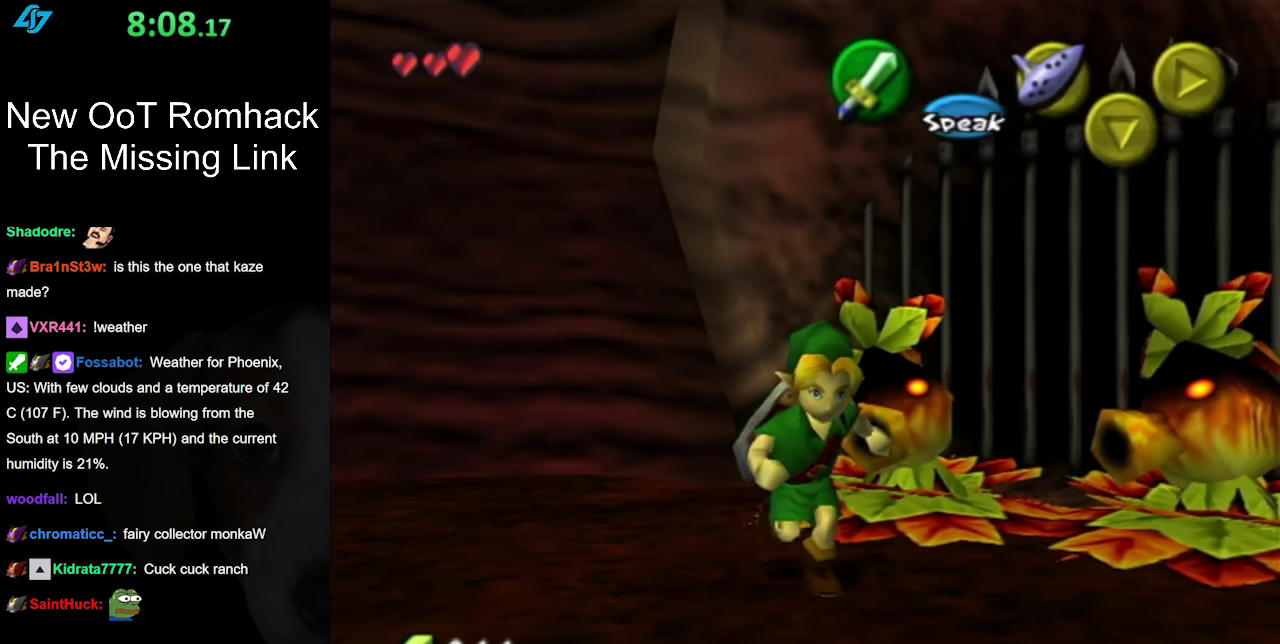
{"buttons": [], "left_stick": "up", "right_stick": "center", "events": [[267, "L1", "down"], [300, "left_stick", "center"], [450, "L1", "up"], [483, "left_stick", "up"]]}
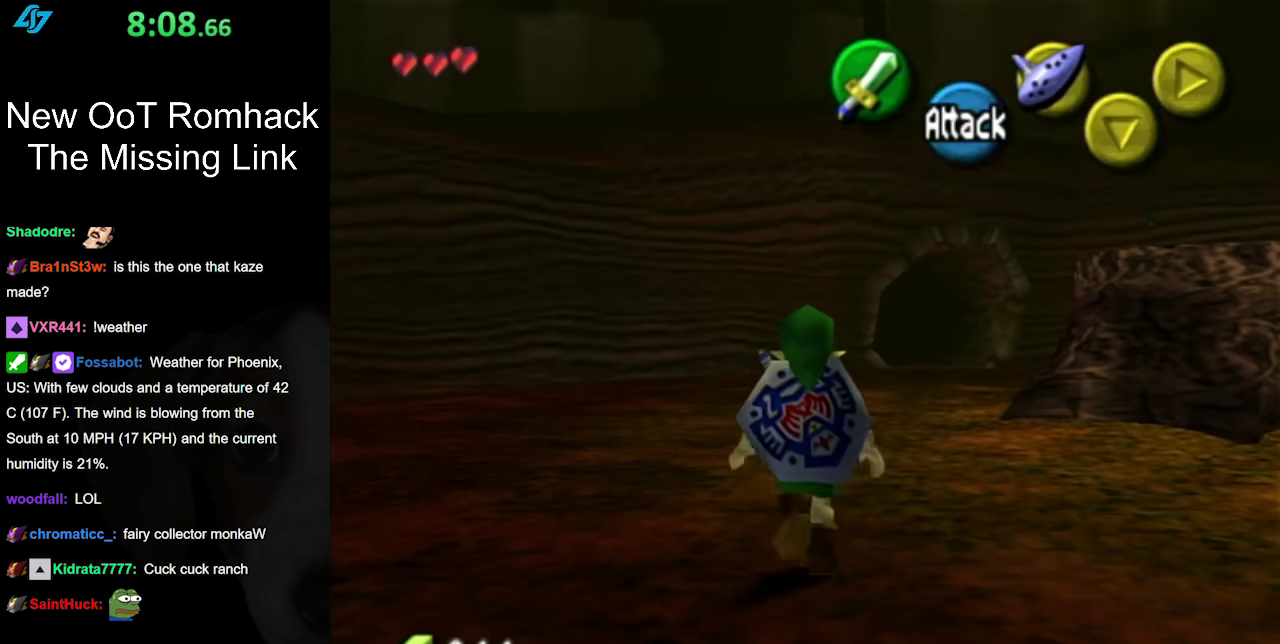
{"buttons": ["A"], "left_stick": "up", "right_stick": "center", "events": [[233, "left_stick", "up-right"], [367, "left_stick", "up"], [450, "A", "down"]]}